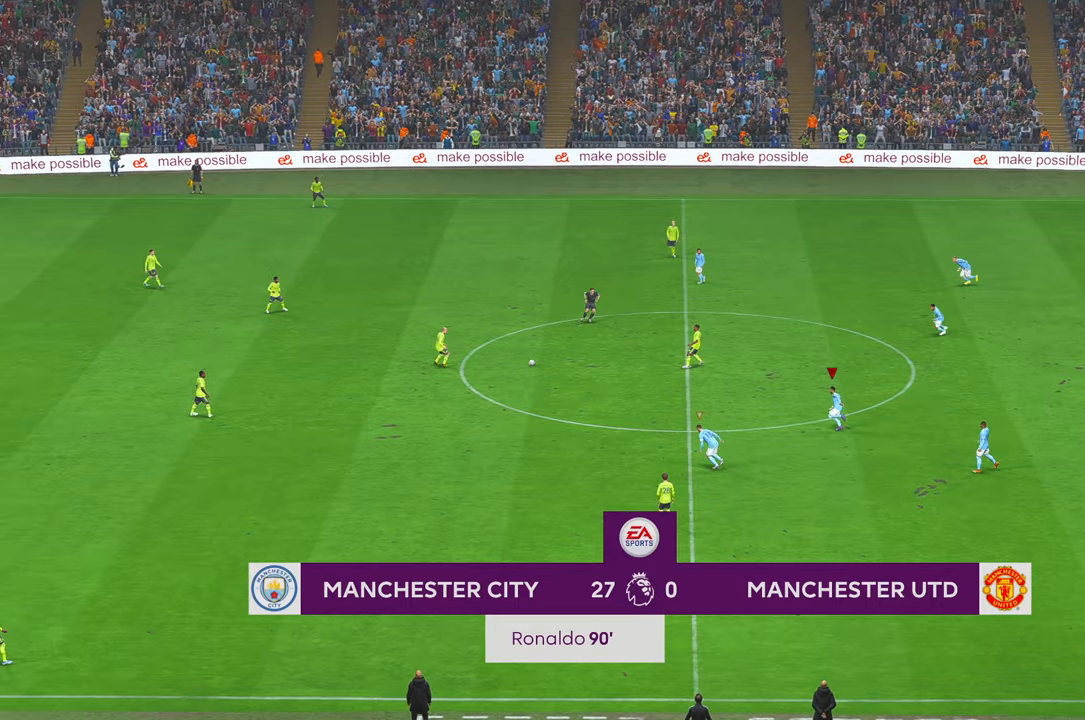
Gameplay with a controller (Xbox layout); each line is a JSON object with the inputs held at the frame after it. "events" lists button and stick changes between this image and that frame as [ms after this image, input, new state], when the widget could be followed in between. Not read: L3 R3.
{"buttons": ["R2"], "left_stick": "left", "right_stick": "center", "events": []}
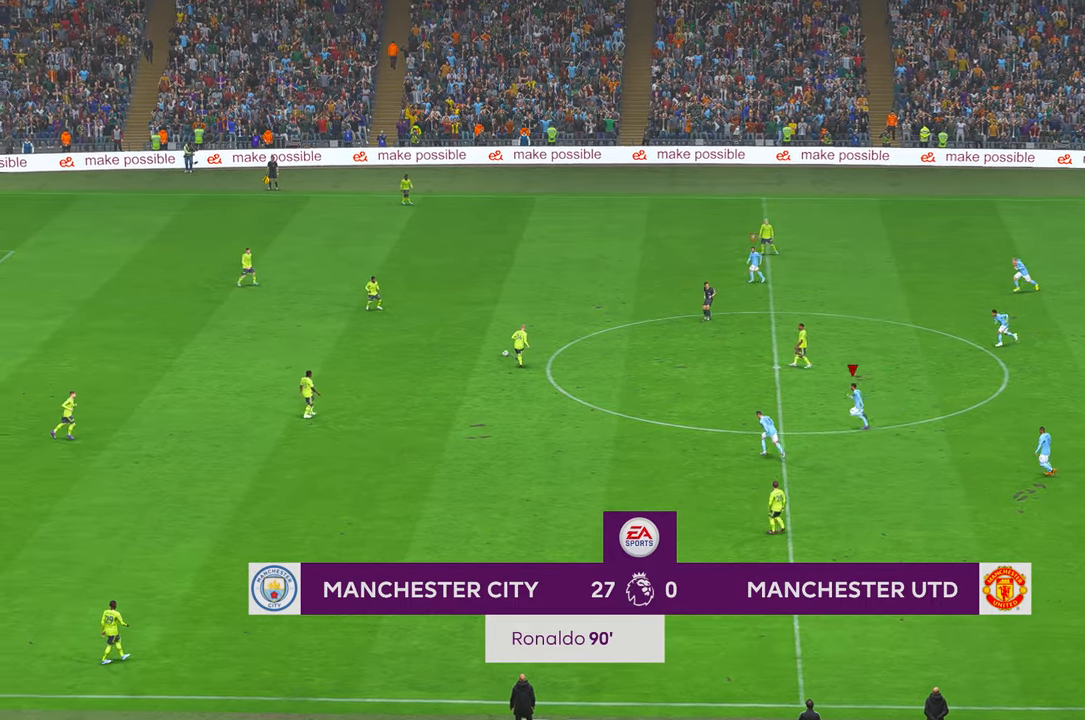
{"buttons": ["R2"], "left_stick": "left", "right_stick": "center", "events": [[183, "L1", "down"], [400, "L1", "up"]]}
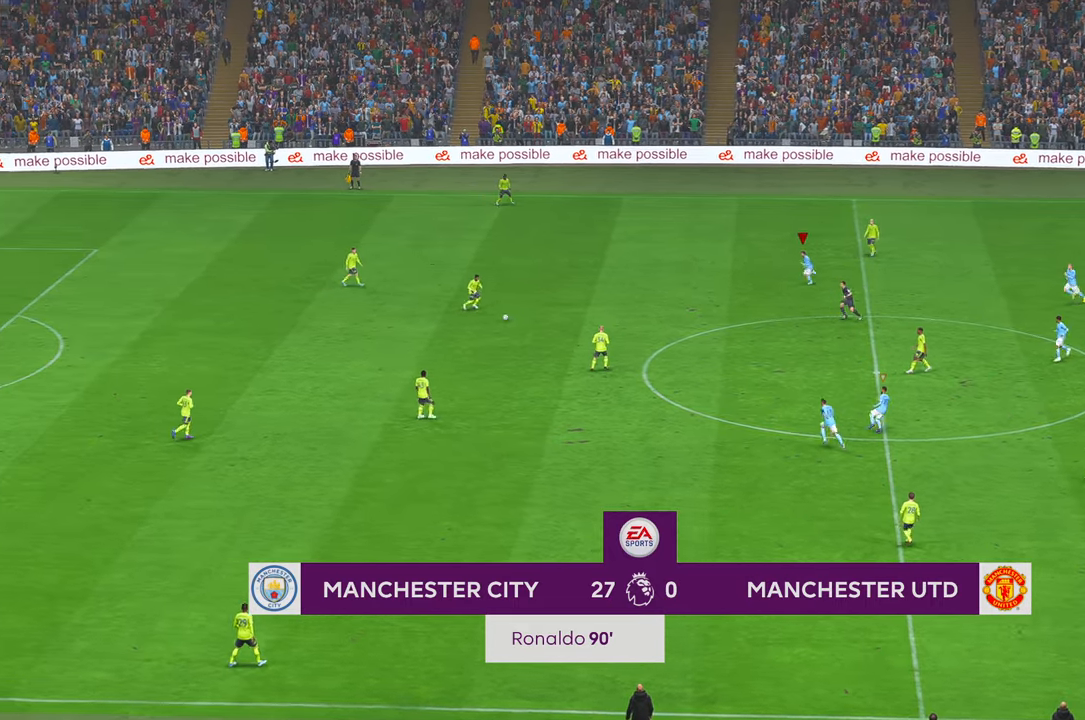
{"buttons": ["R2"], "left_stick": "down-left", "right_stick": "center", "events": [[50, "left_stick", "down-left"]]}
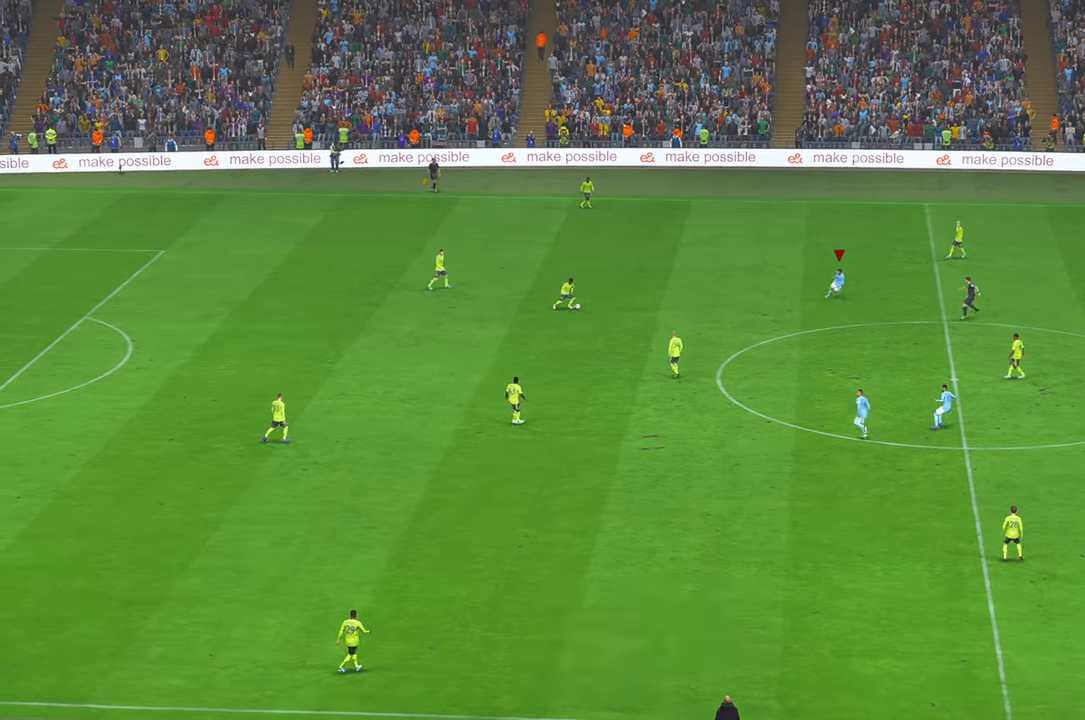
{"buttons": ["R2"], "left_stick": "up-left", "right_stick": "center", "events": [[167, "left_stick", "up-left"]]}
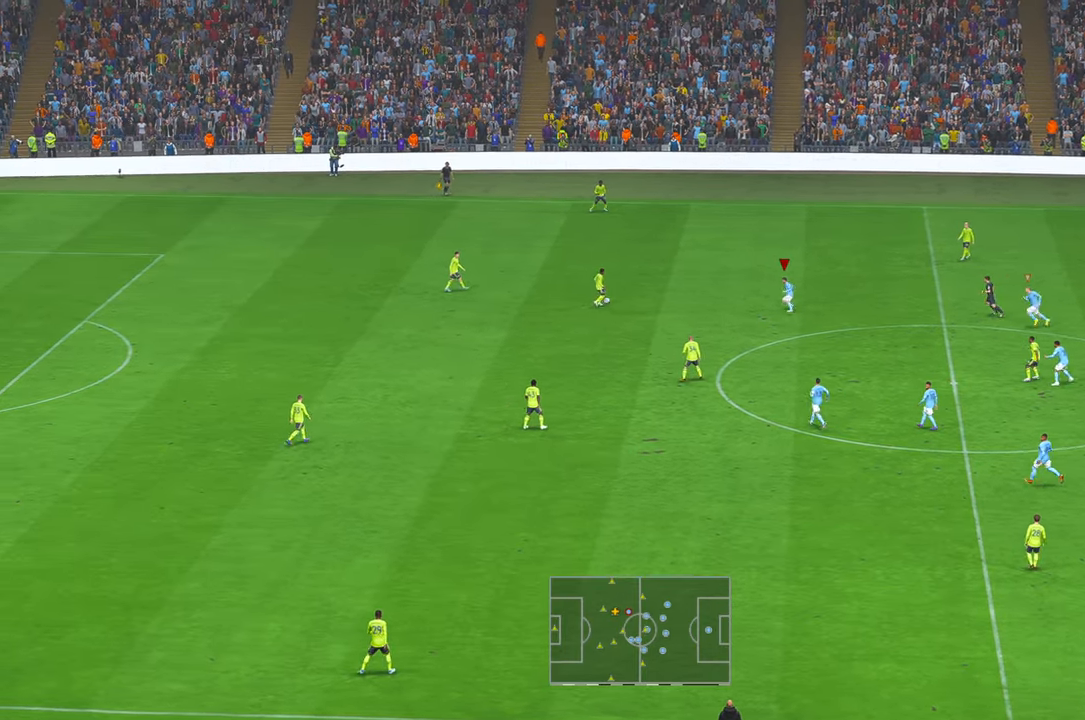
{"buttons": ["R2"], "left_stick": "center", "right_stick": "center", "events": [[467, "left_stick", "center"]]}
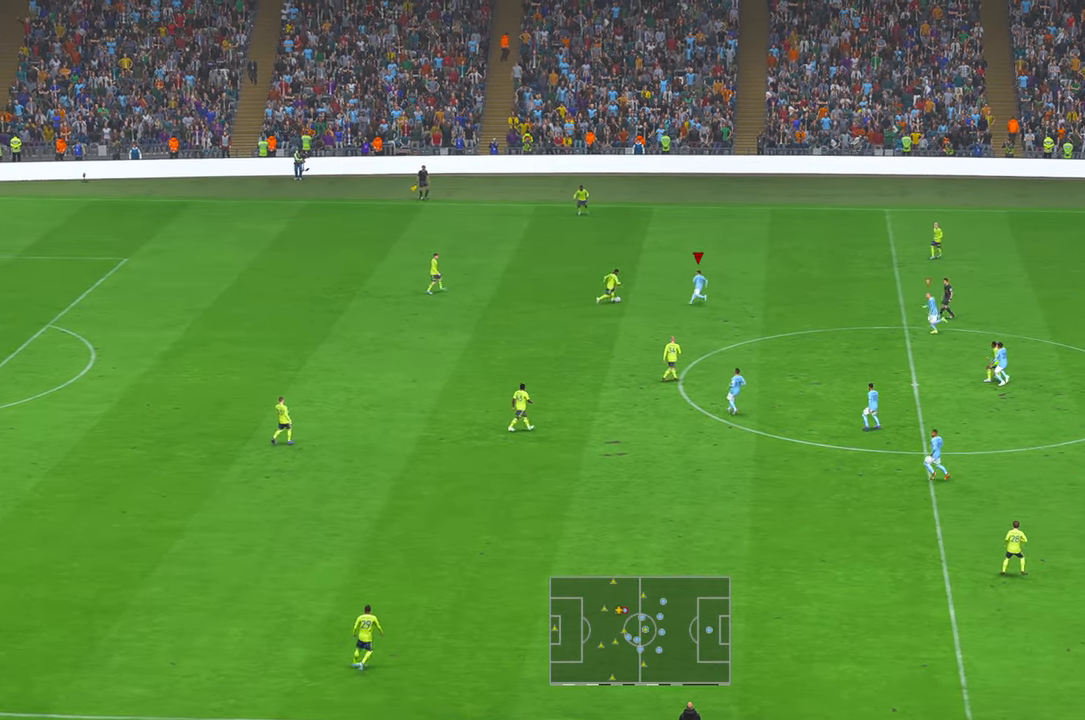
{"buttons": ["R2"], "left_stick": "down-right", "right_stick": "center", "events": [[300, "left_stick", "right"], [383, "left_stick", "down-right"]]}
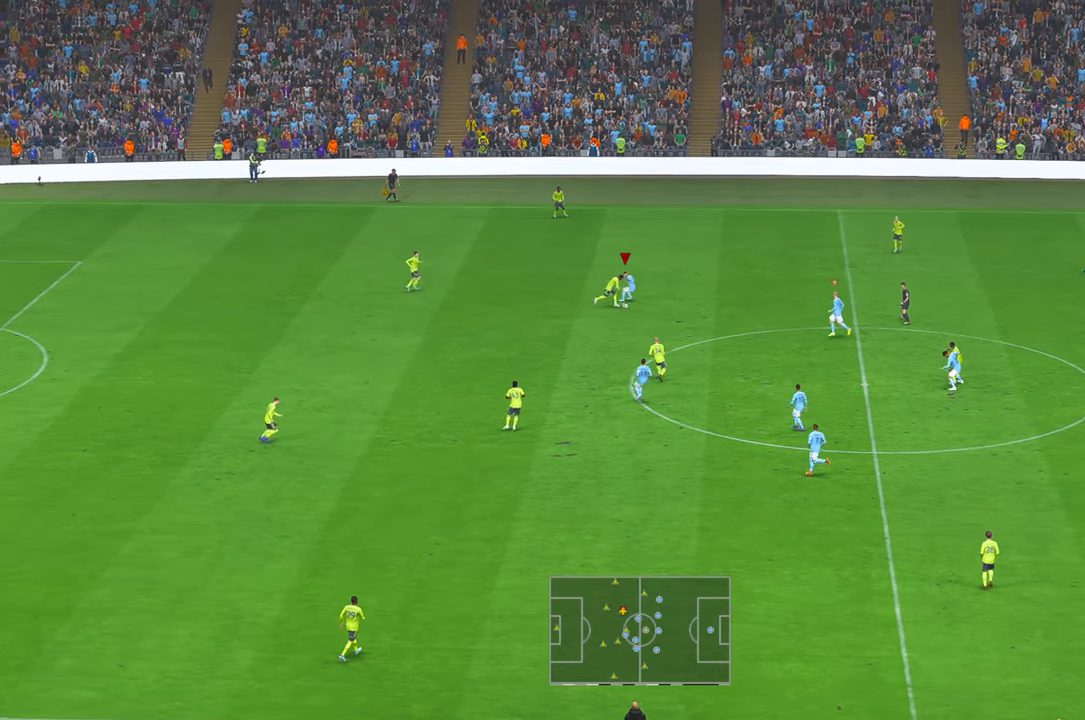
{"buttons": ["R2"], "left_stick": "down-right", "right_stick": "center", "events": []}
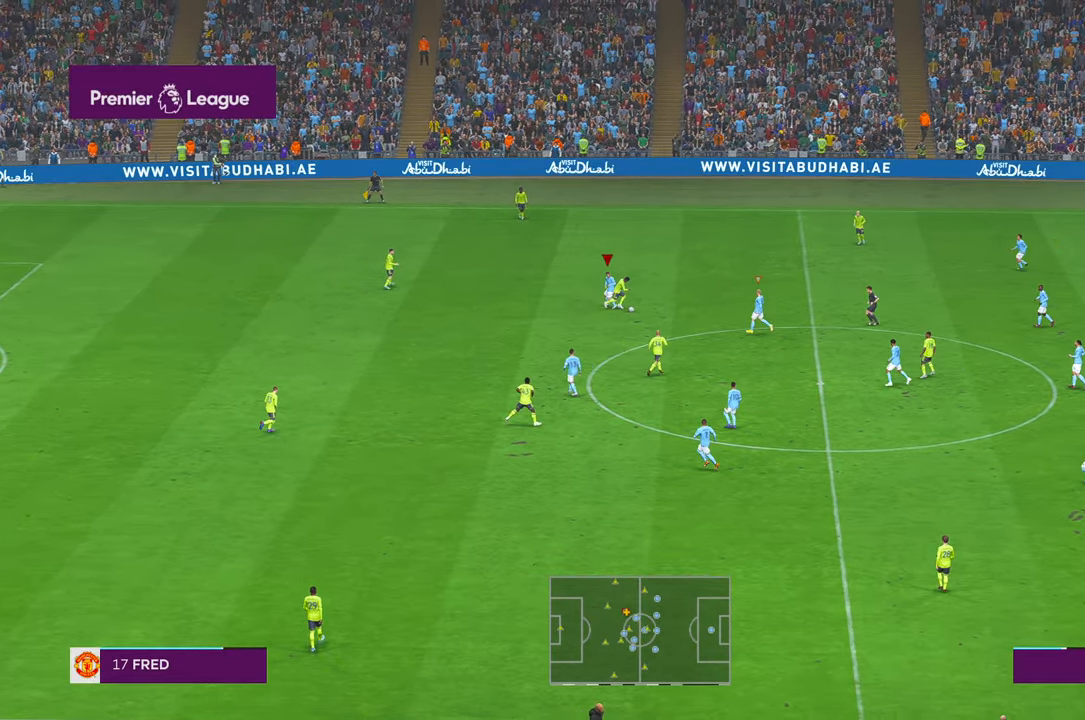
{"buttons": ["R2"], "left_stick": "up", "right_stick": "center", "events": [[17, "L1", "down"], [83, "L1", "up"], [83, "left_stick", "up-right"], [183, "left_stick", "up"]]}